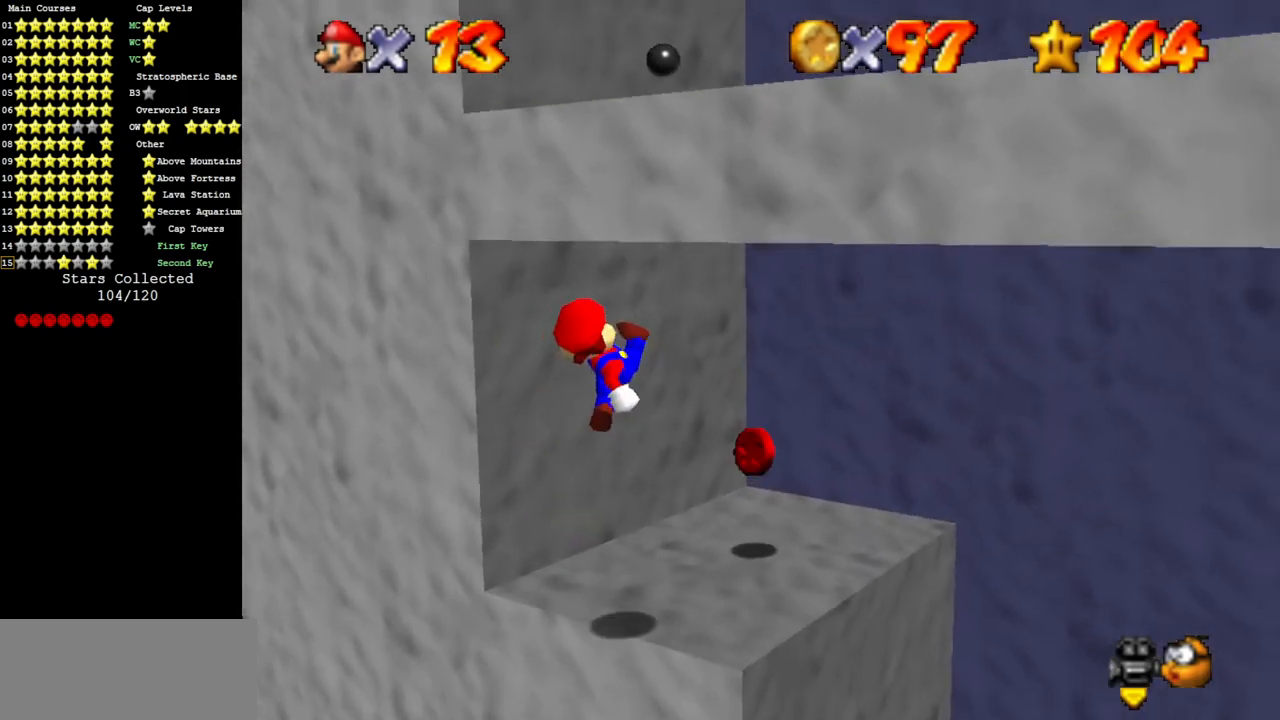
Gameplay with a controller (Nintendo layout); each line is a JSON object with the inputs held at the frame after it. "events" lists button and stick changes between this image and that frame as [ms after this image, input, new state], when the widget could be followed in between. Not read: L3 R3 other_buttons.
{"buttons": [], "left_stick": "right", "events": [[100, "left_stick", "up"], [417, "left_stick", "right"]]}
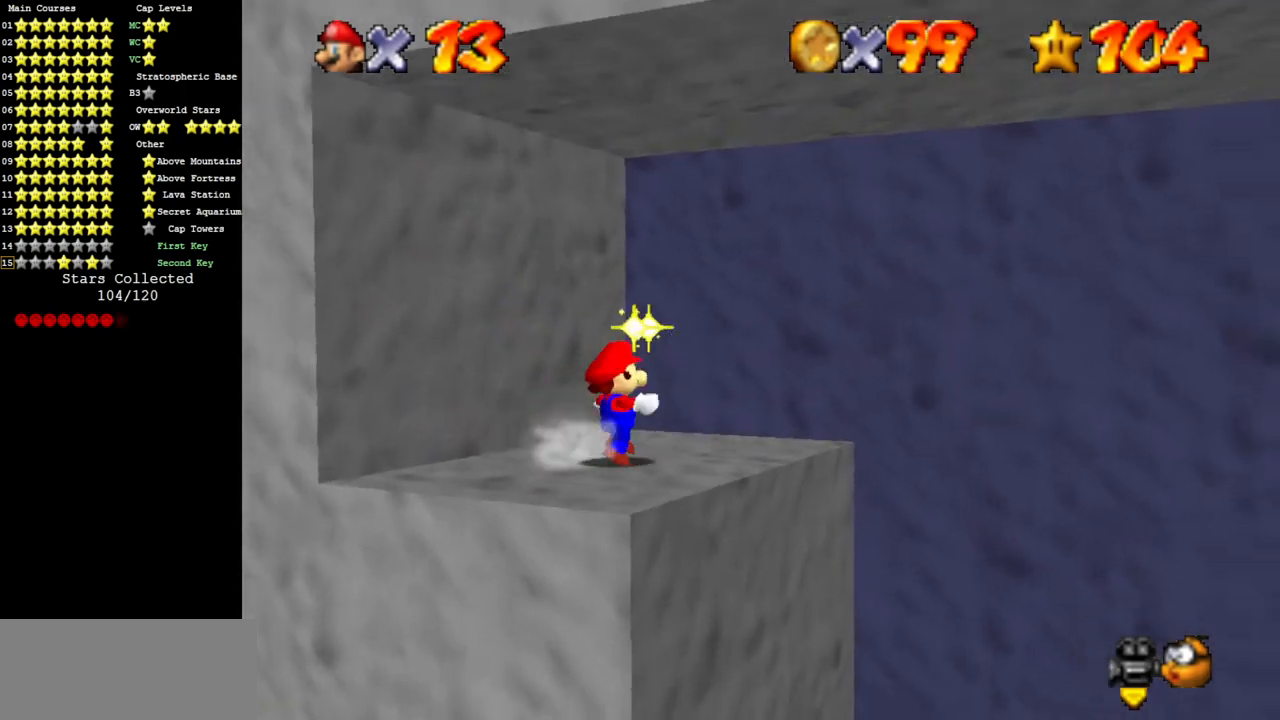
{"buttons": [], "left_stick": "center", "events": [[34, "left_stick", "down-right"], [418, "left_stick", "center"]]}
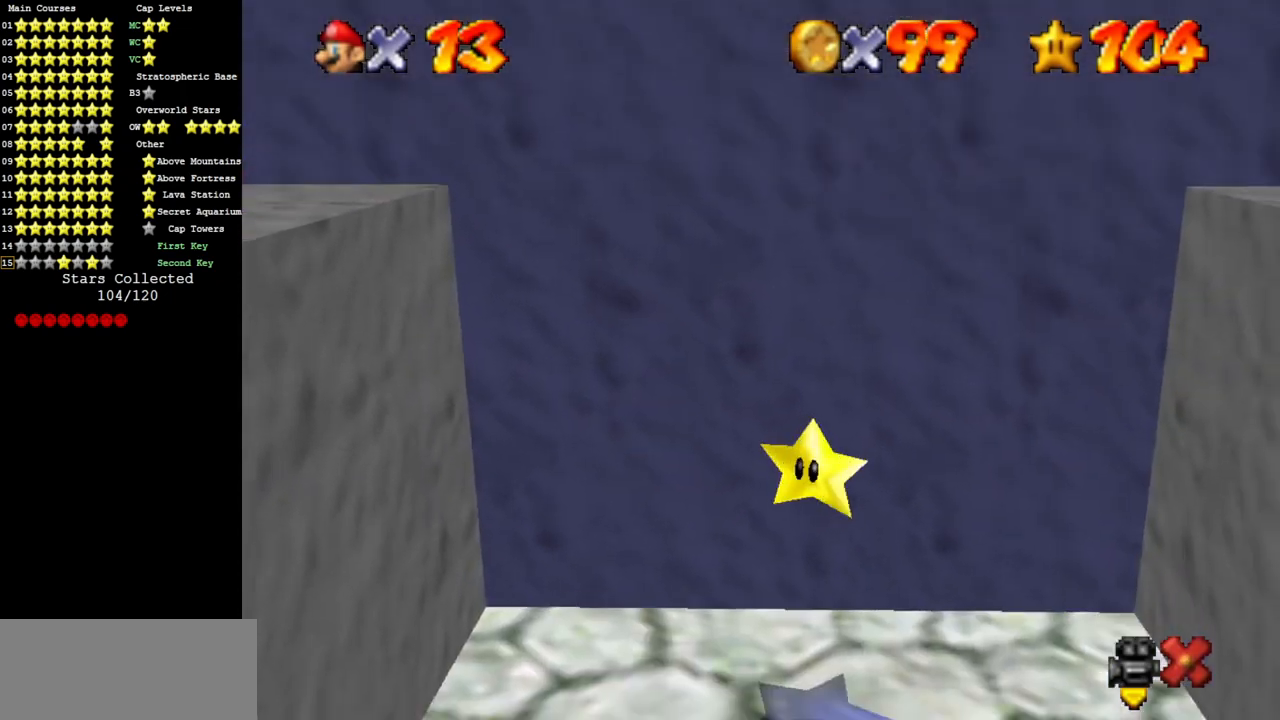
{"buttons": [], "left_stick": "center", "events": []}
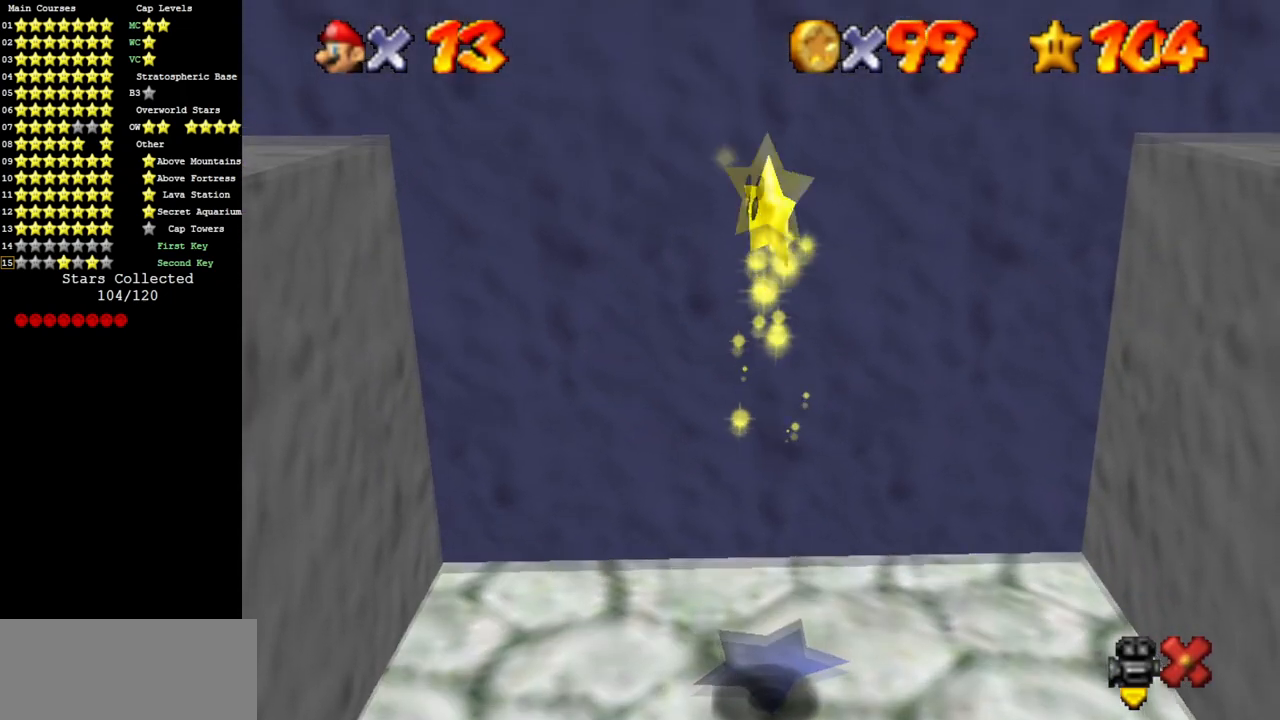
{"buttons": [], "left_stick": "center", "events": []}
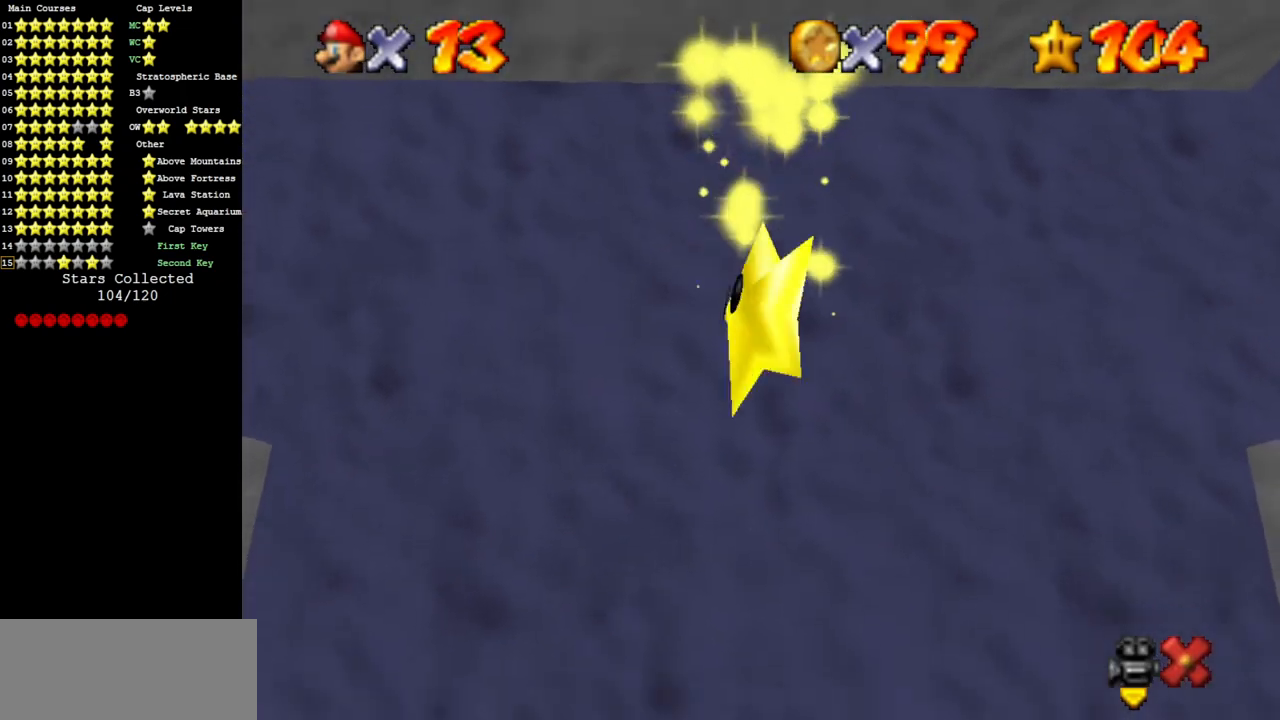
{"buttons": [], "left_stick": "center", "events": []}
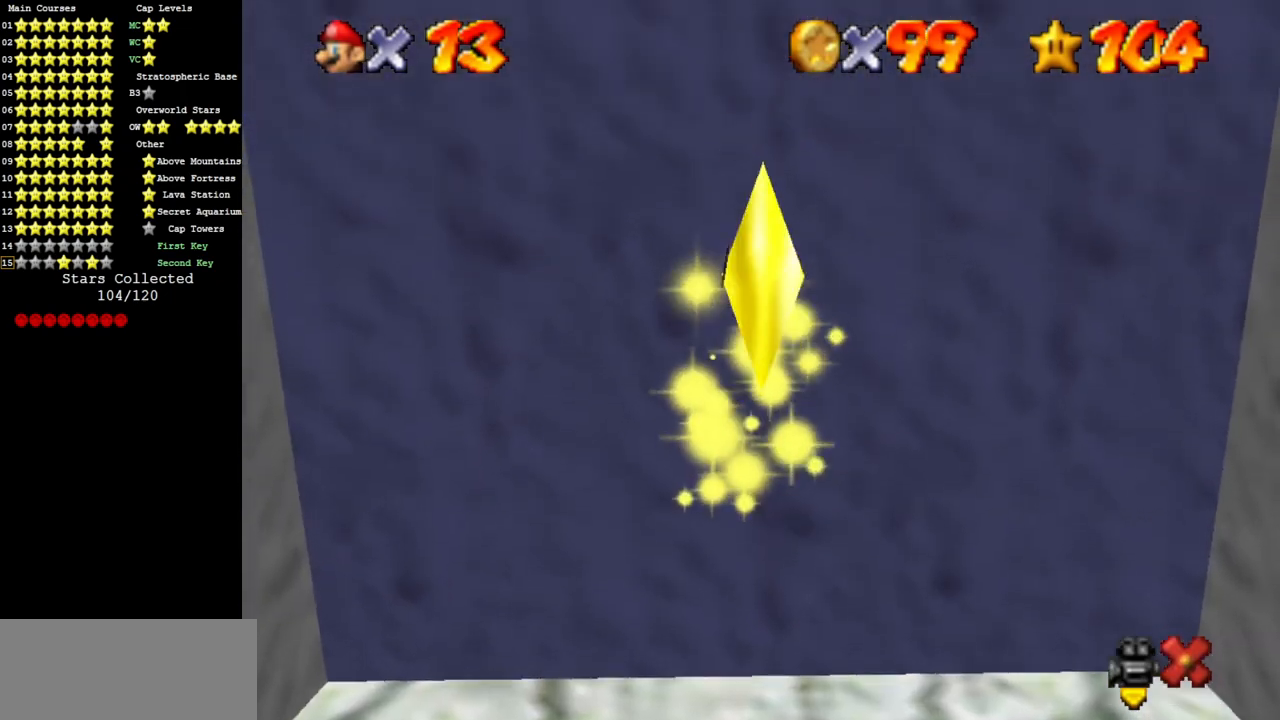
{"buttons": [], "left_stick": "center", "events": []}
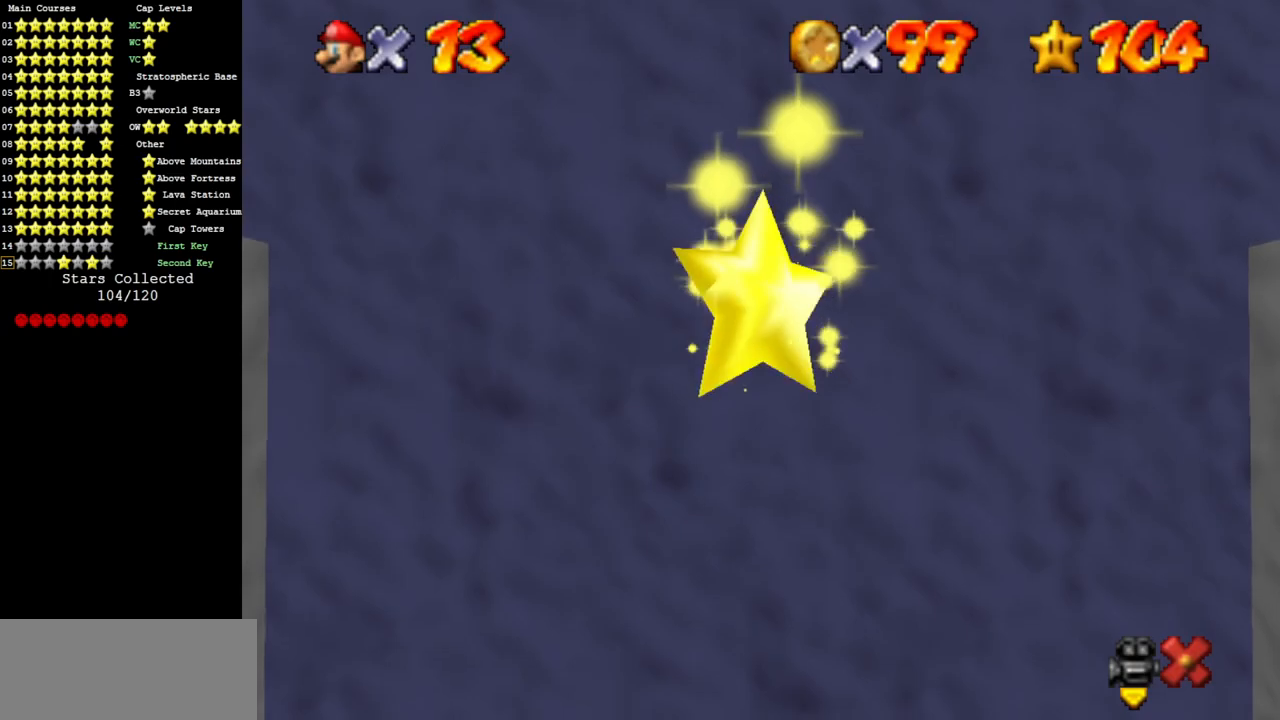
{"buttons": [], "left_stick": "center", "events": []}